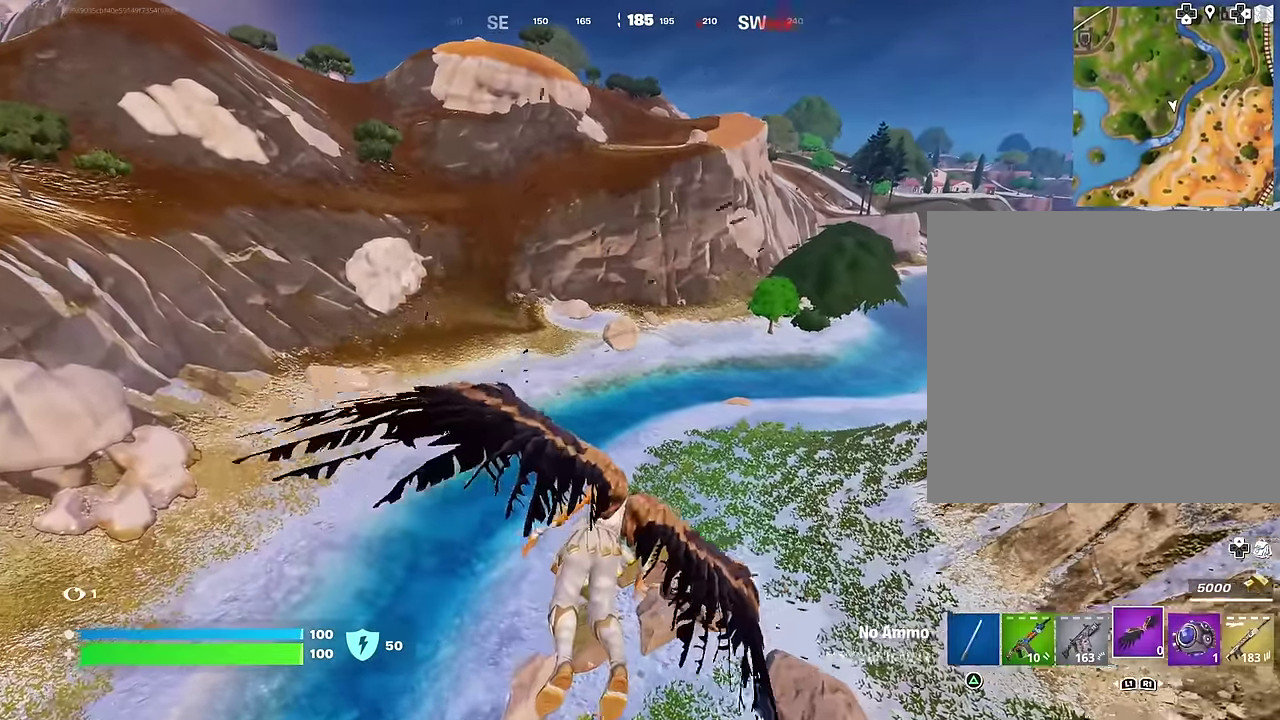
Gameplay with a controller (PlayStation layout); each line is a JSON object with the inputs held at the frame after it (dt_ms = milliseconds from this image to that frame). "events" lists button and stick changes between this image and that frame as [ms after this image, input, new state], when the widget could be followed in between.
{"dt_ms": 400, "buttons": [], "left_stick": "up", "right_stick": "center", "events": []}
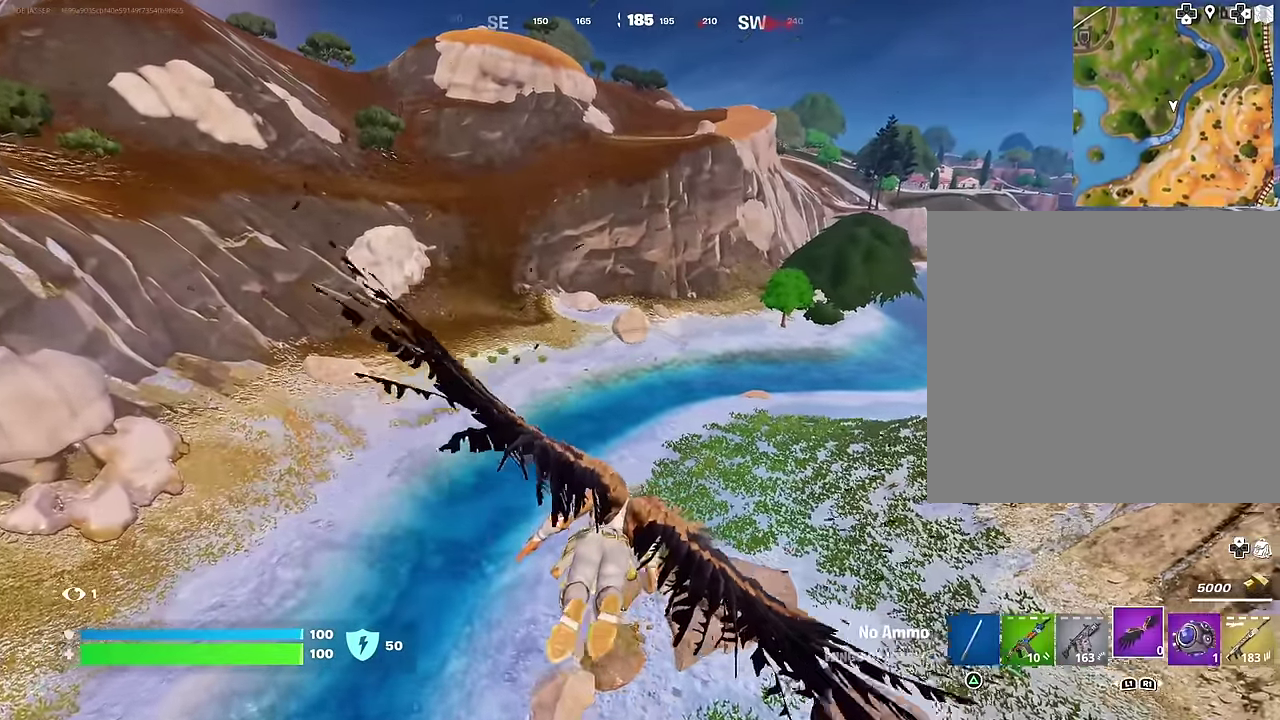
{"dt_ms": 600, "buttons": [], "left_stick": "up", "right_stick": "center", "events": []}
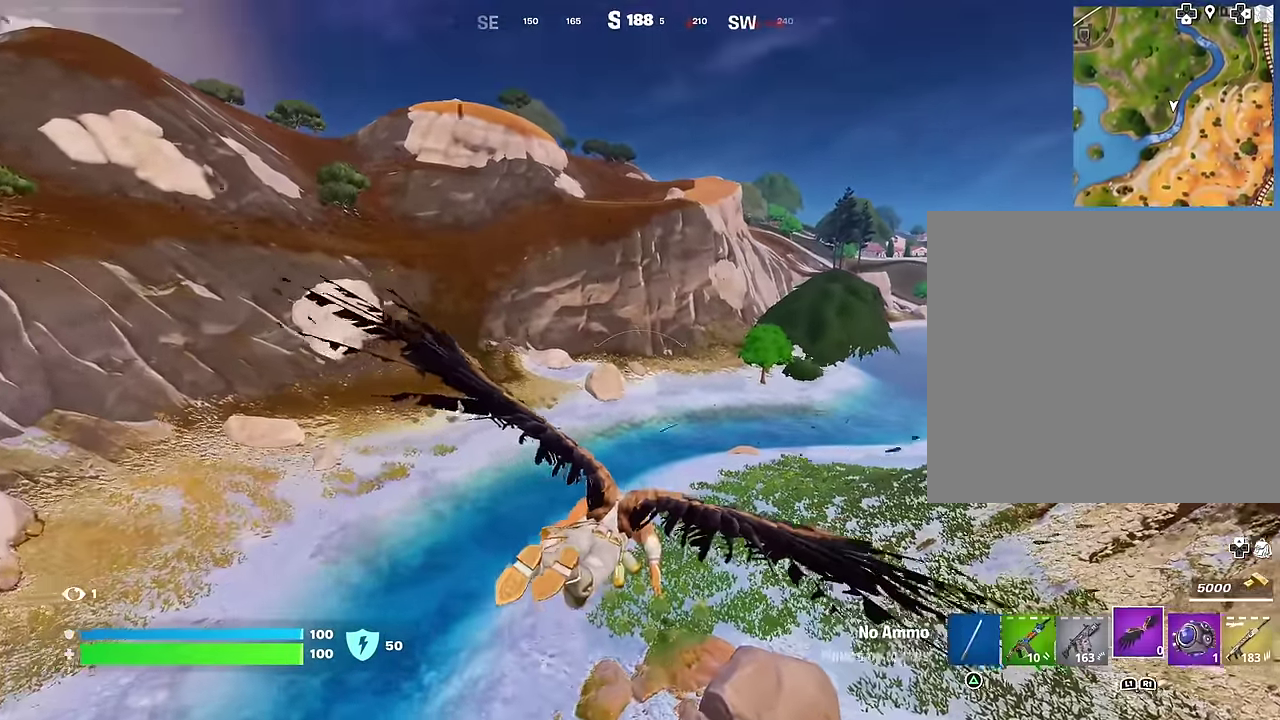
{"dt_ms": 400, "buttons": [], "left_stick": "up", "right_stick": "center", "events": []}
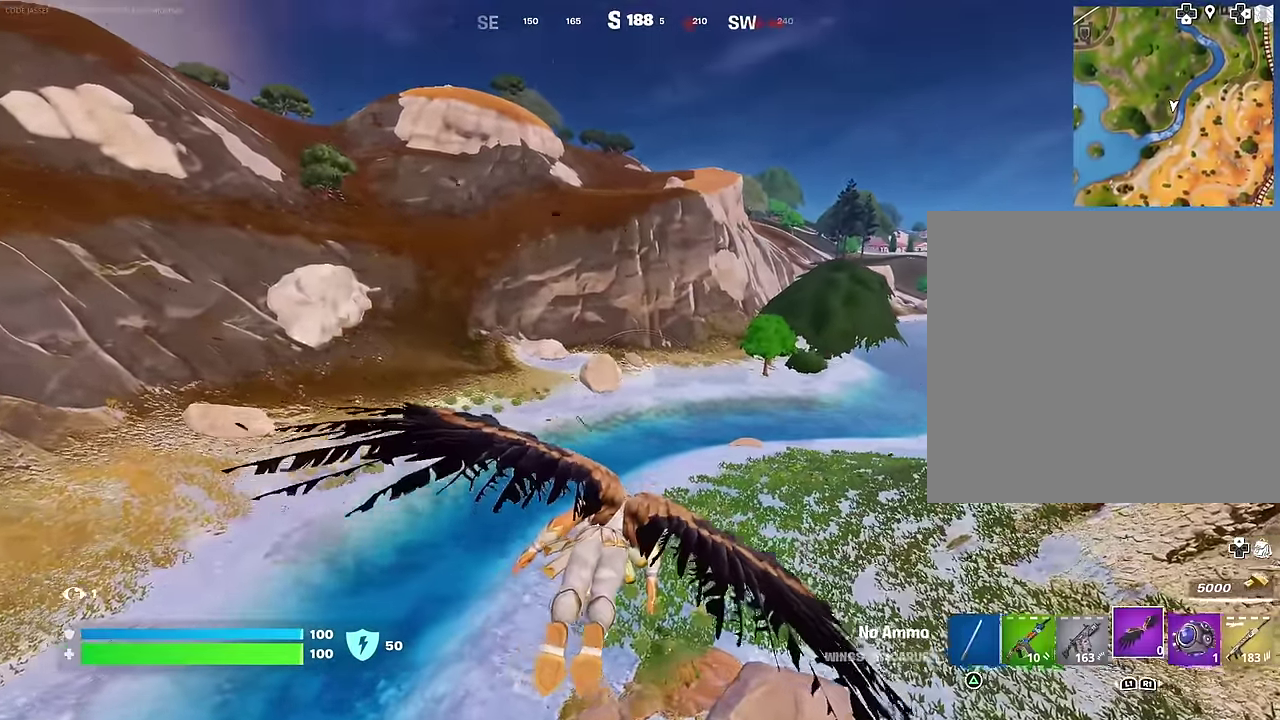
{"dt_ms": 600, "buttons": [], "left_stick": "up", "right_stick": "center", "events": []}
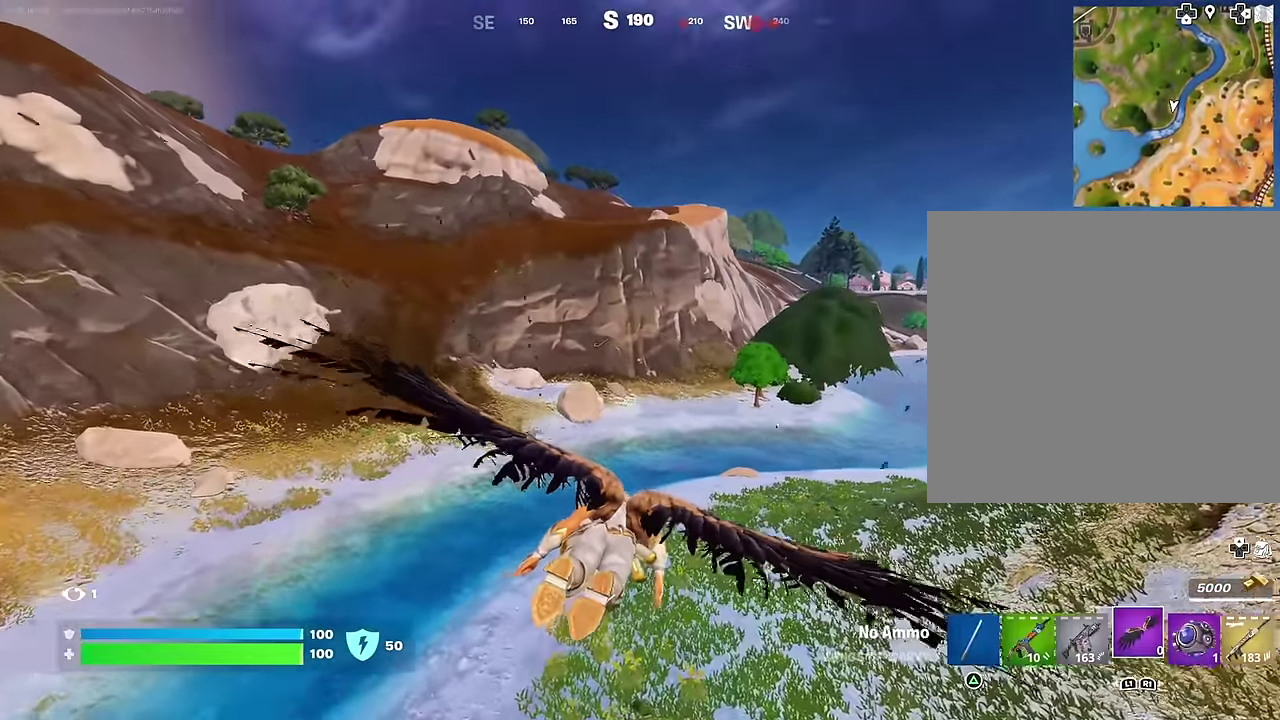
{"dt_ms": 400, "buttons": [], "left_stick": "up", "right_stick": "center", "events": []}
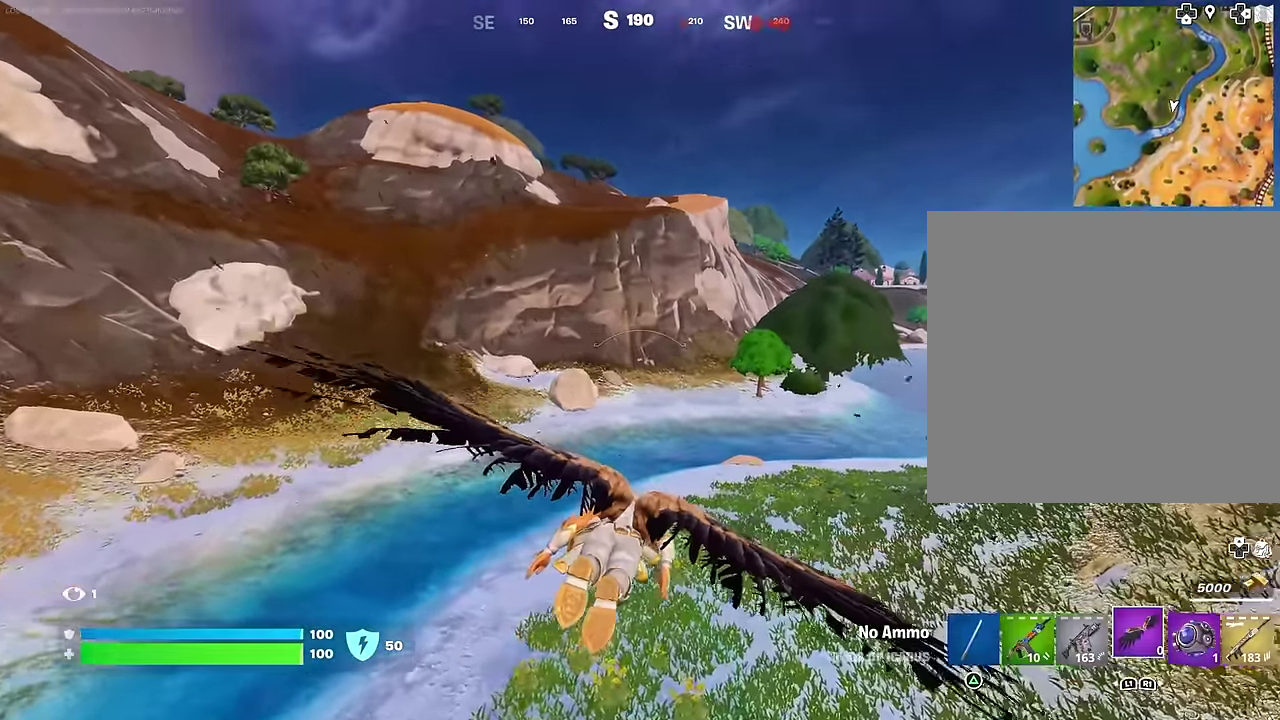
{"dt_ms": 600, "buttons": [], "left_stick": "up", "right_stick": "center", "events": []}
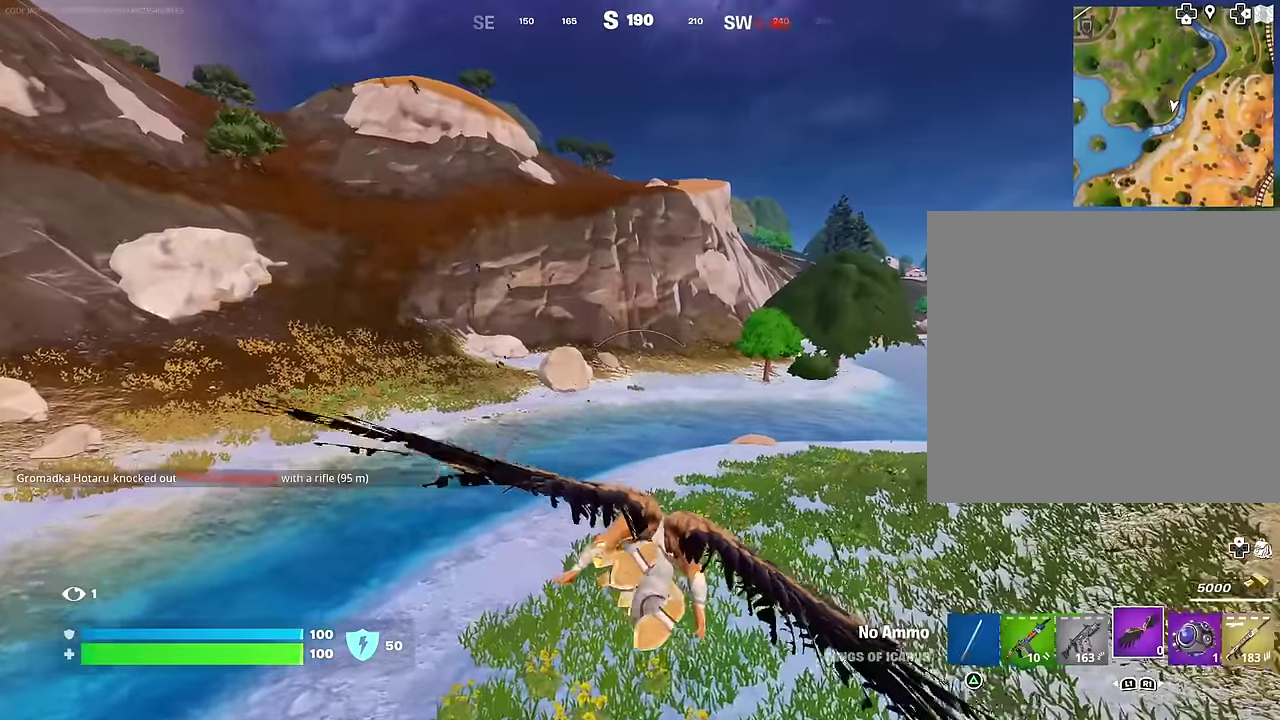
{"dt_ms": 400, "buttons": [], "left_stick": "up", "right_stick": "center", "events": []}
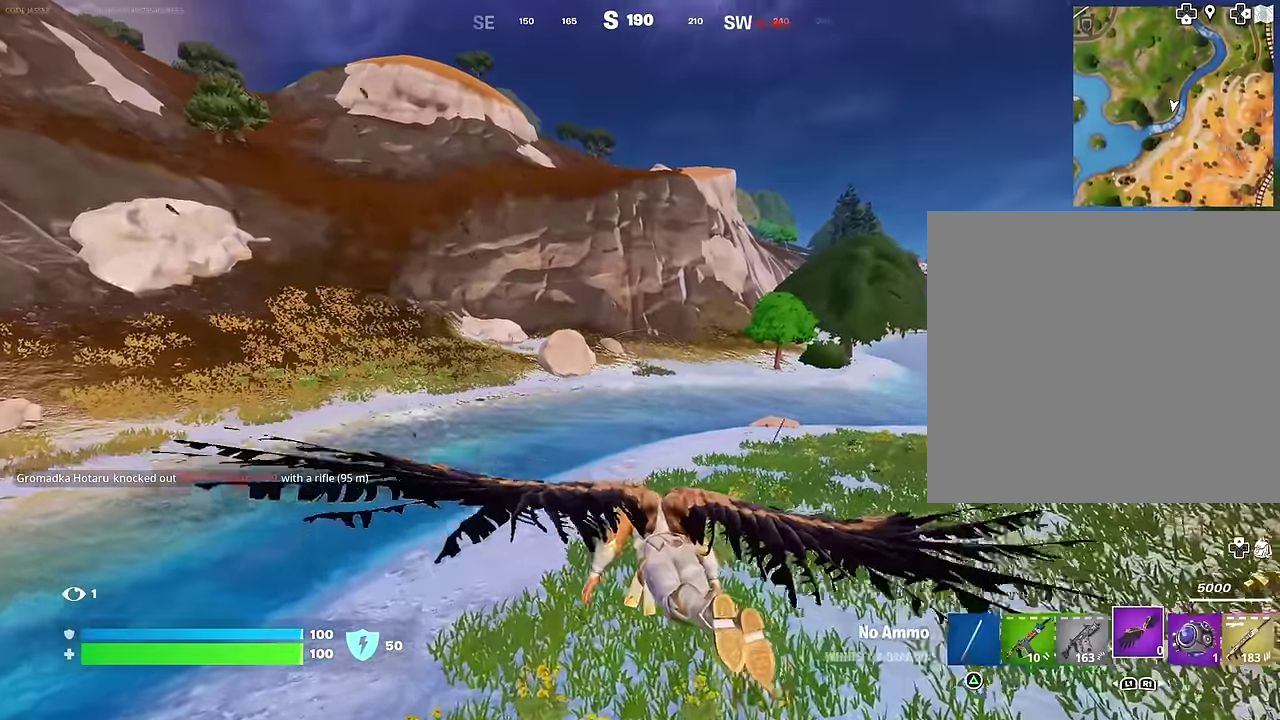
{"dt_ms": 600, "buttons": [], "left_stick": "up", "right_stick": "center", "events": [[100, "left_stick", "up-left"], [200, "left_stick", "up"]]}
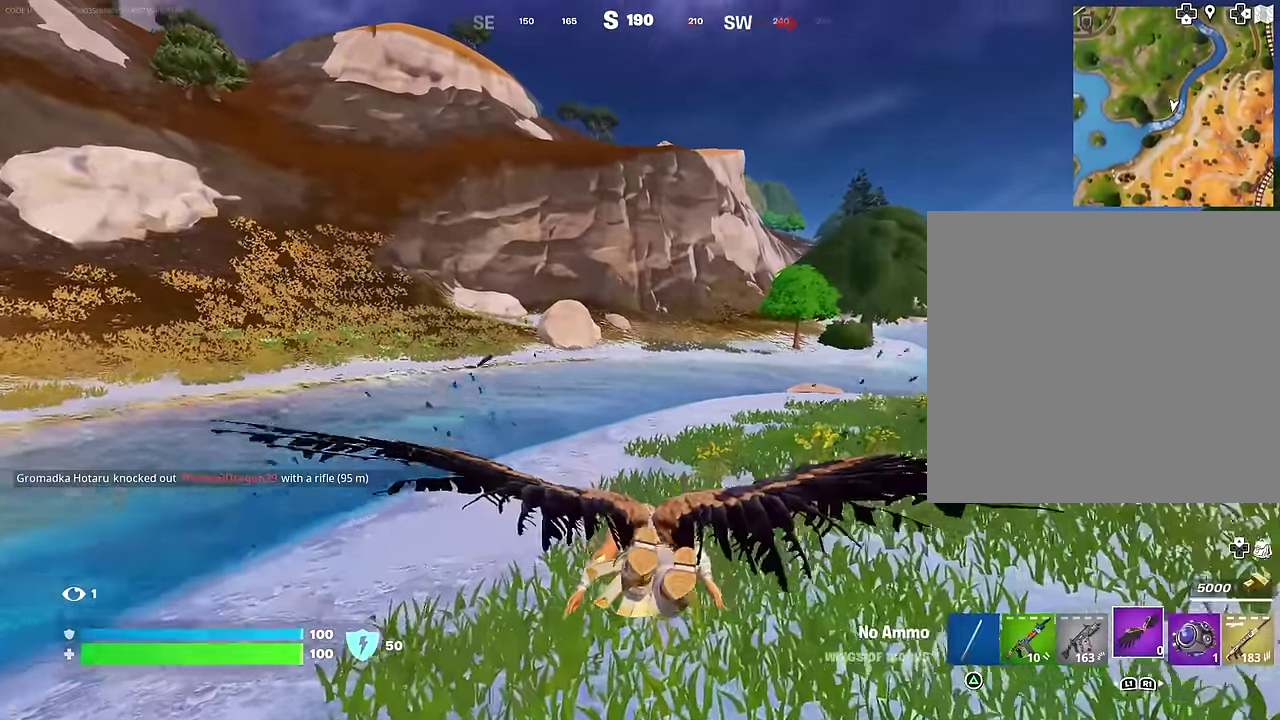
{"dt_ms": 300, "buttons": [], "left_stick": "up", "right_stick": "center", "events": []}
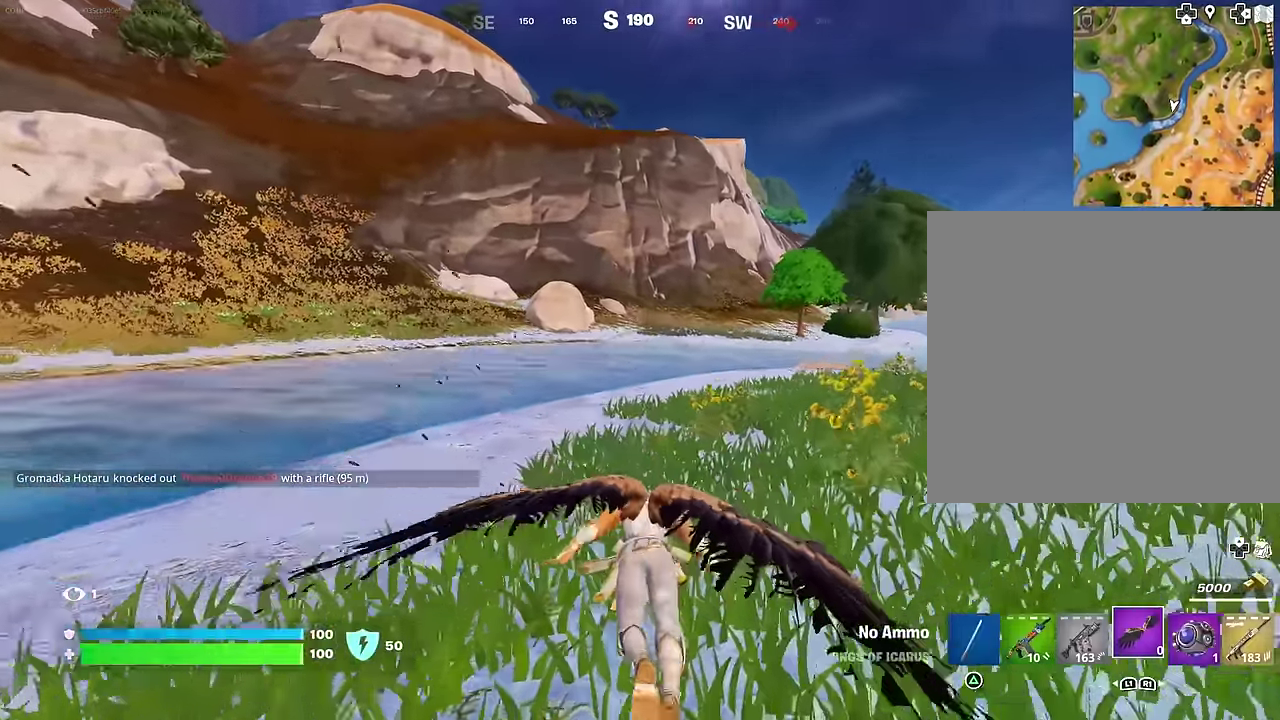
{"dt_ms": 700, "buttons": [], "left_stick": "up", "right_stick": "center"}
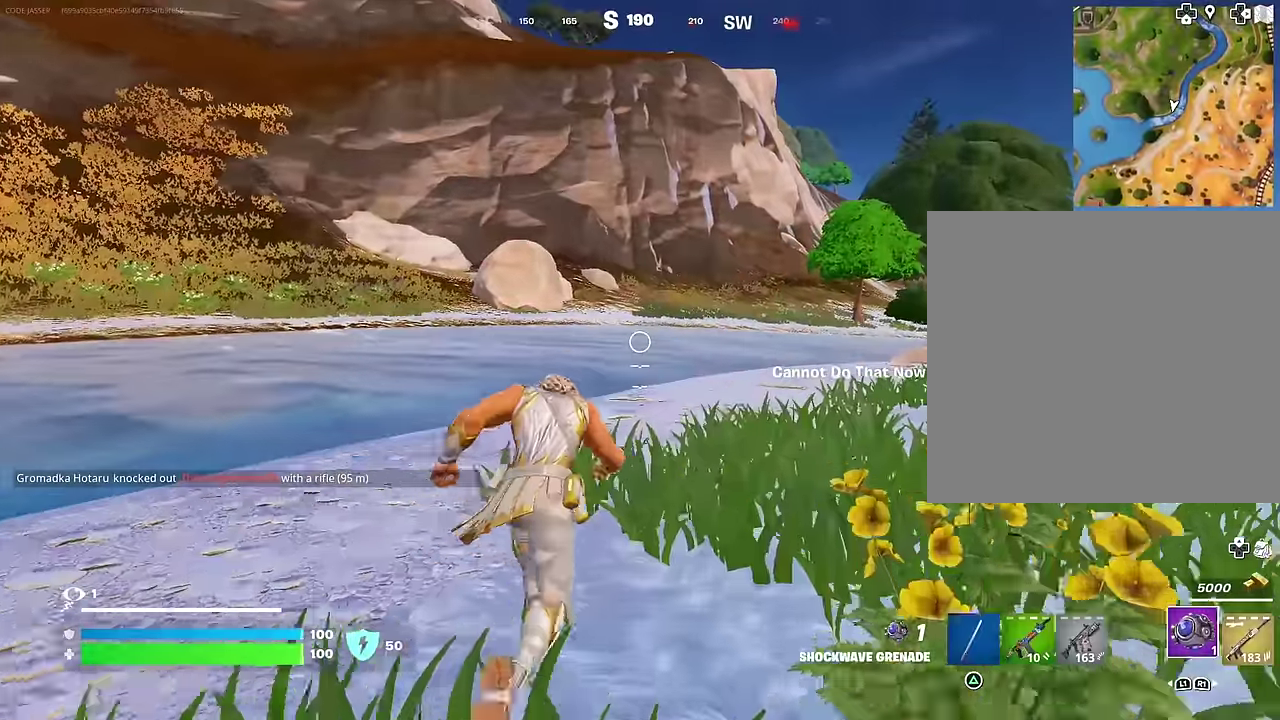
{"dt_ms": 300, "buttons": [], "left_stick": "up", "right_stick": "center", "events": []}
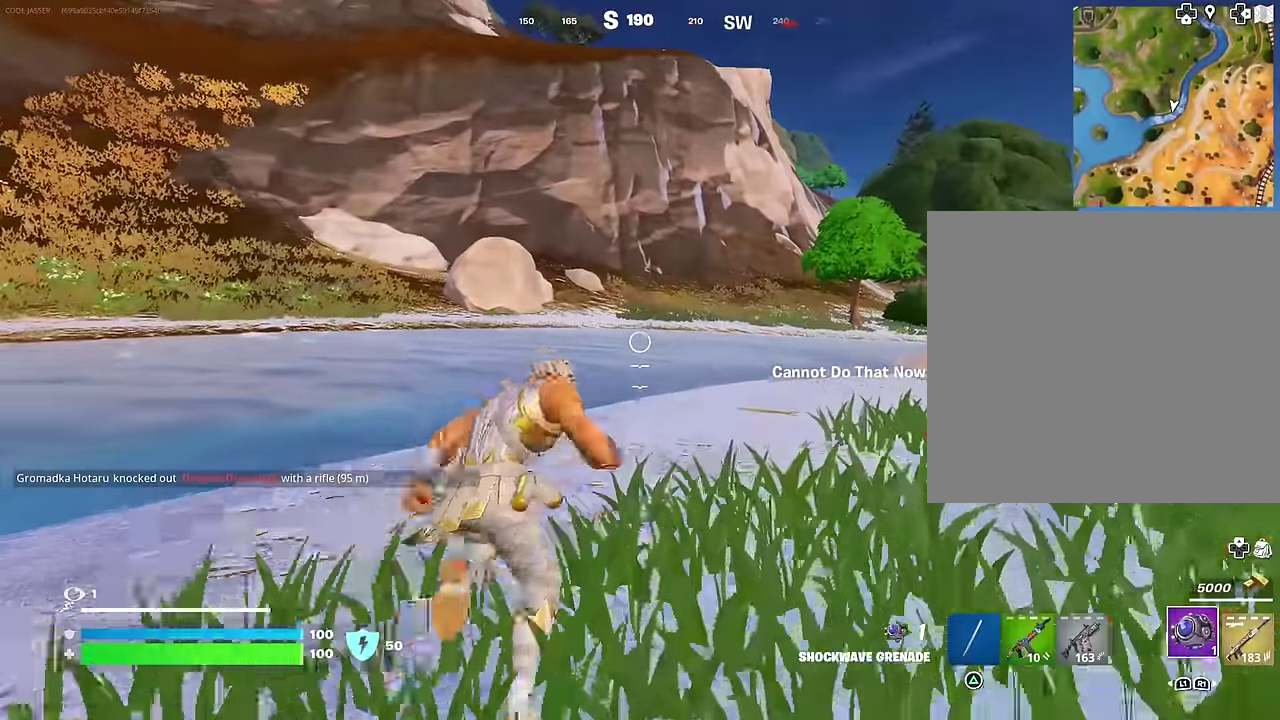
{"dt_ms": 700, "buttons": [], "left_stick": "up-left", "right_stick": "left", "events": [[267, "left_stick", "up-left"], [417, "CROSS", "down"], [483, "CROSS", "up"], [667, "right_stick", "left"]]}
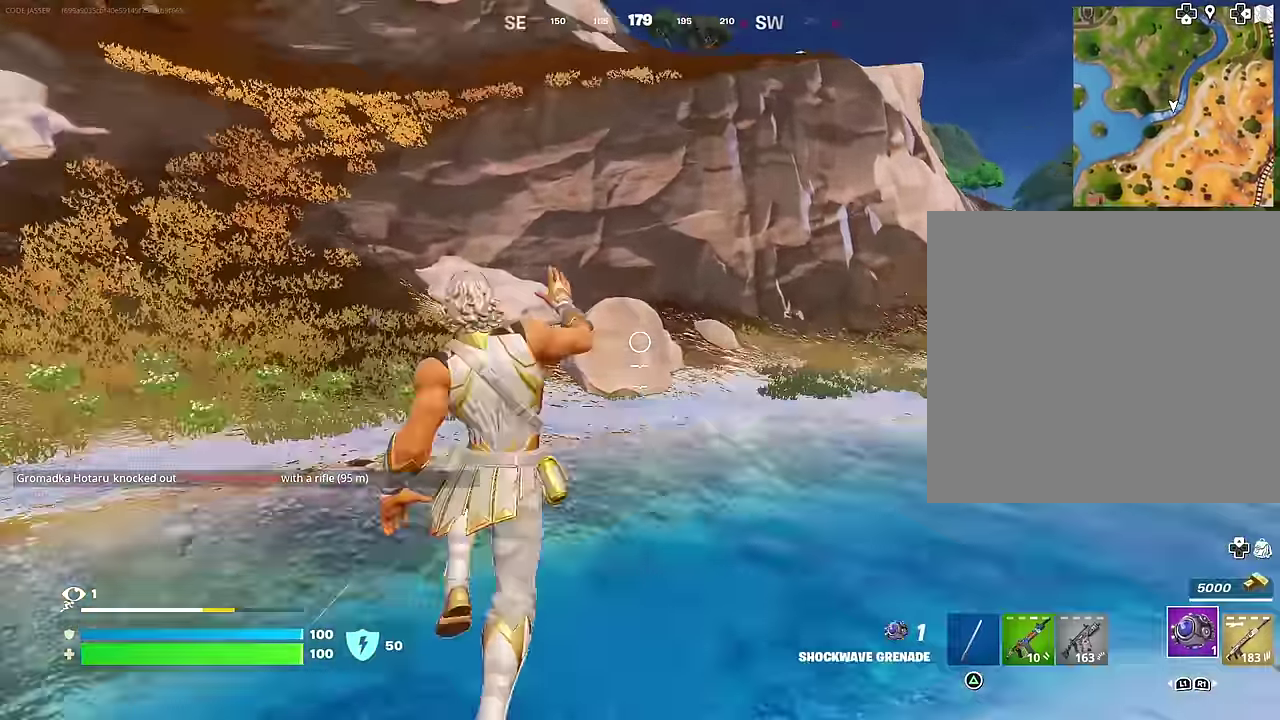
{"dt_ms": 300, "buttons": [], "left_stick": "up", "right_stick": "center", "events": [[100, "right_stick", "center"], [133, "left_stick", "up"], [233, "left_stick", "up-left"], [283, "left_stick", "up"]]}
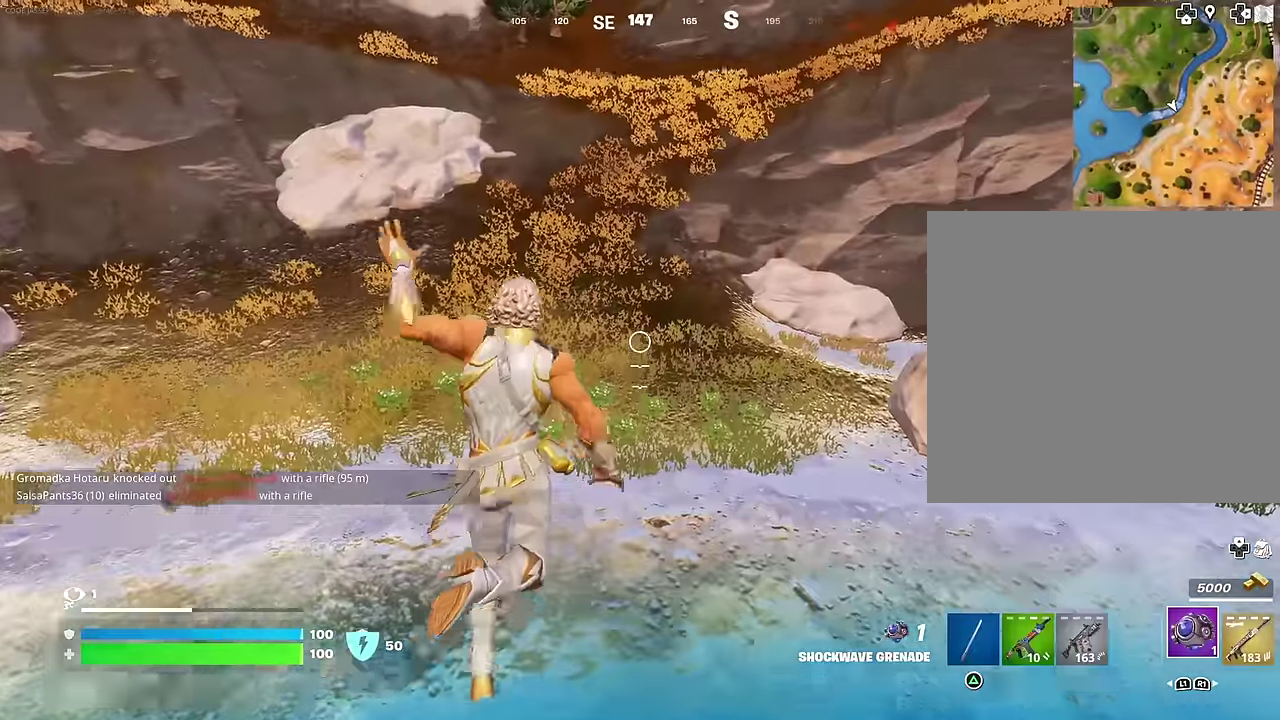
{"dt_ms": 700, "buttons": [], "left_stick": "up", "right_stick": "center", "events": []}
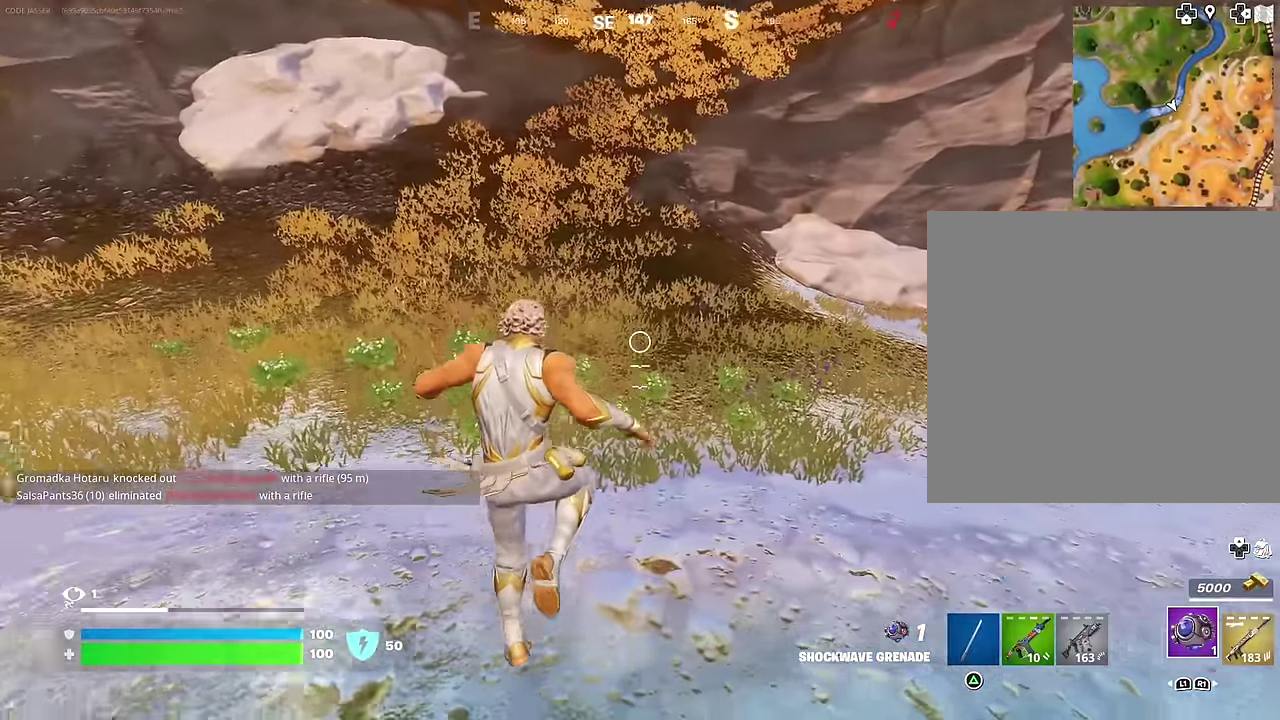
{"dt_ms": 300, "buttons": [], "left_stick": "up", "right_stick": "center", "events": []}
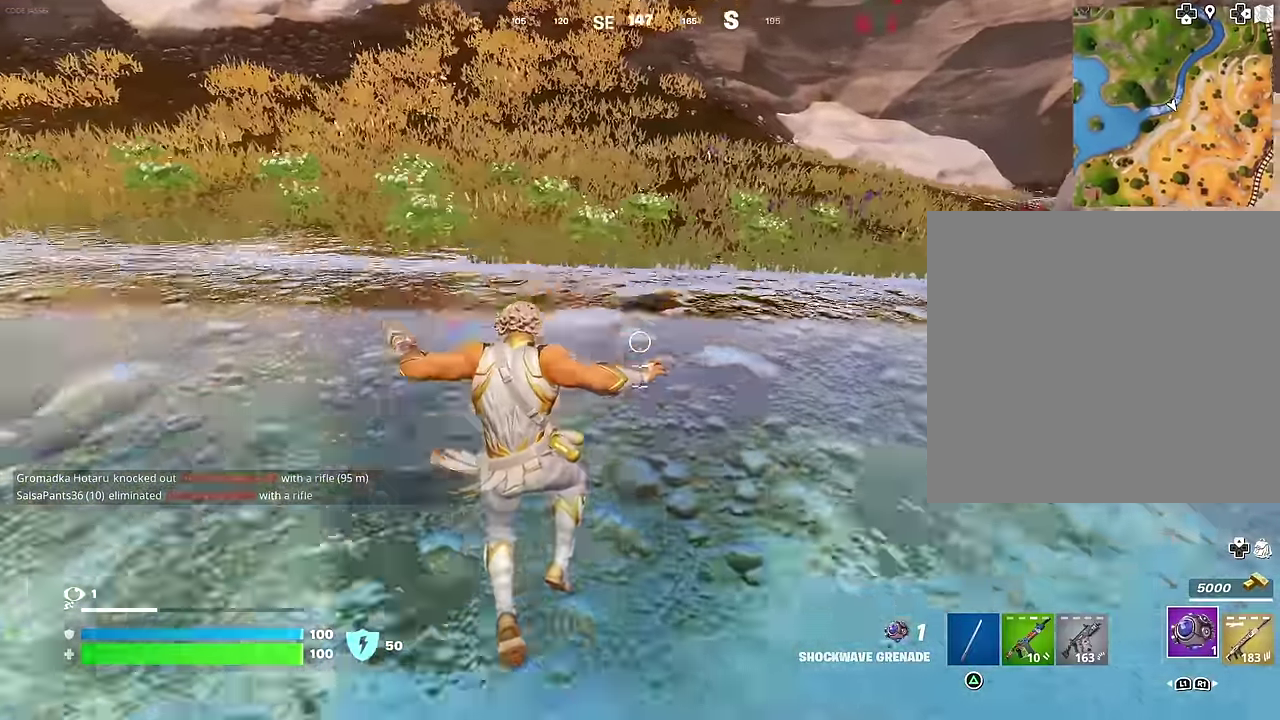
{"dt_ms": 900, "buttons": [], "left_stick": "up", "right_stick": "right"}
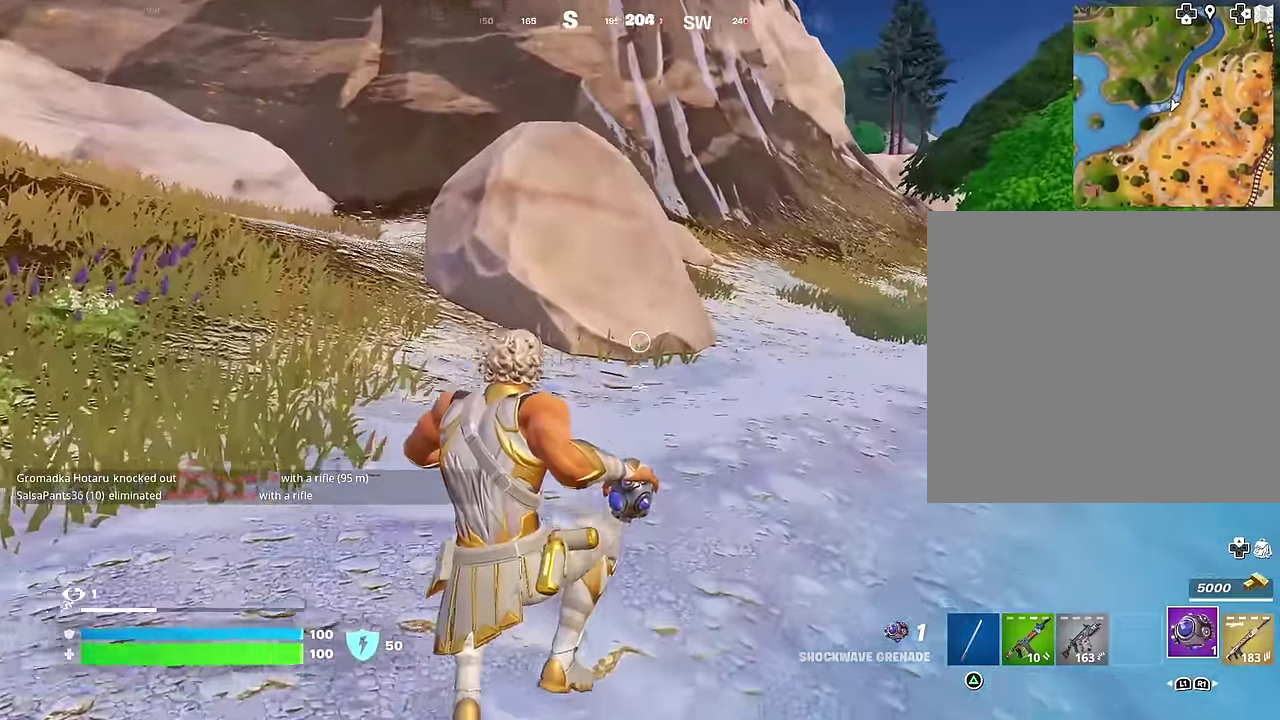
{"dt_ms": 300, "buttons": [], "left_stick": "up", "right_stick": "center"}
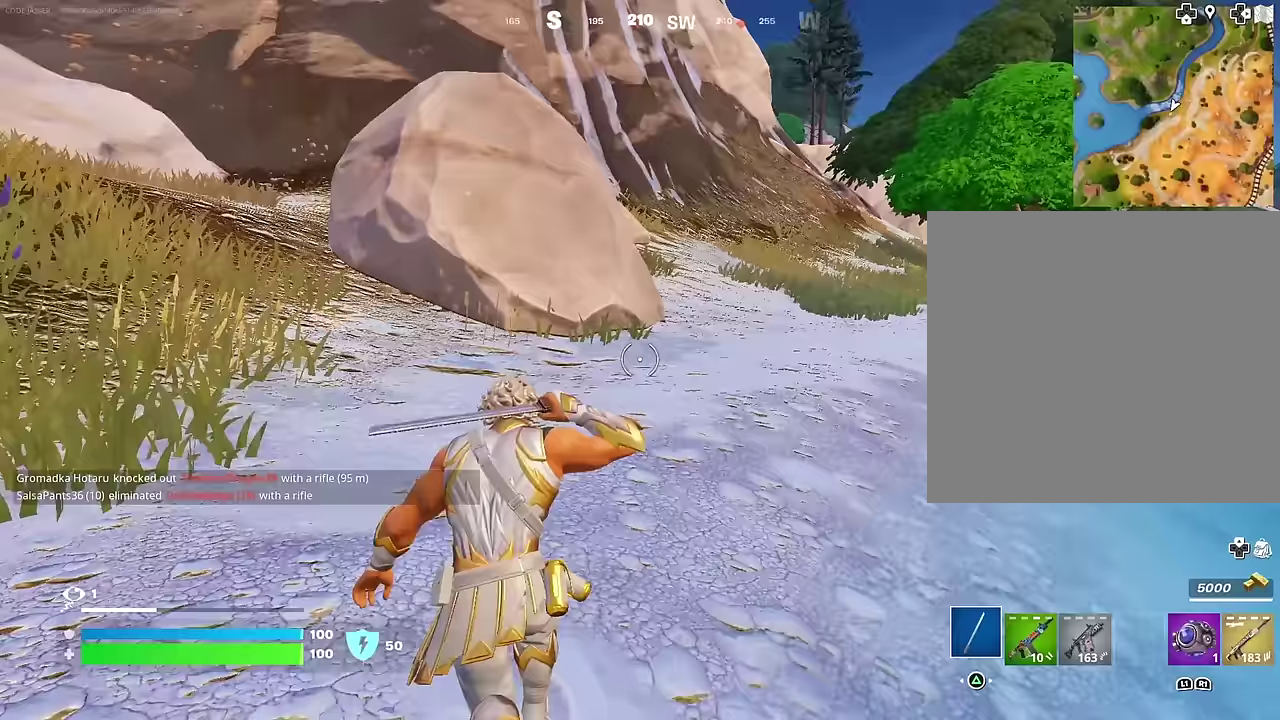
{"dt_ms": 700, "buttons": ["CROSS"], "left_stick": "up", "right_stick": "center"}
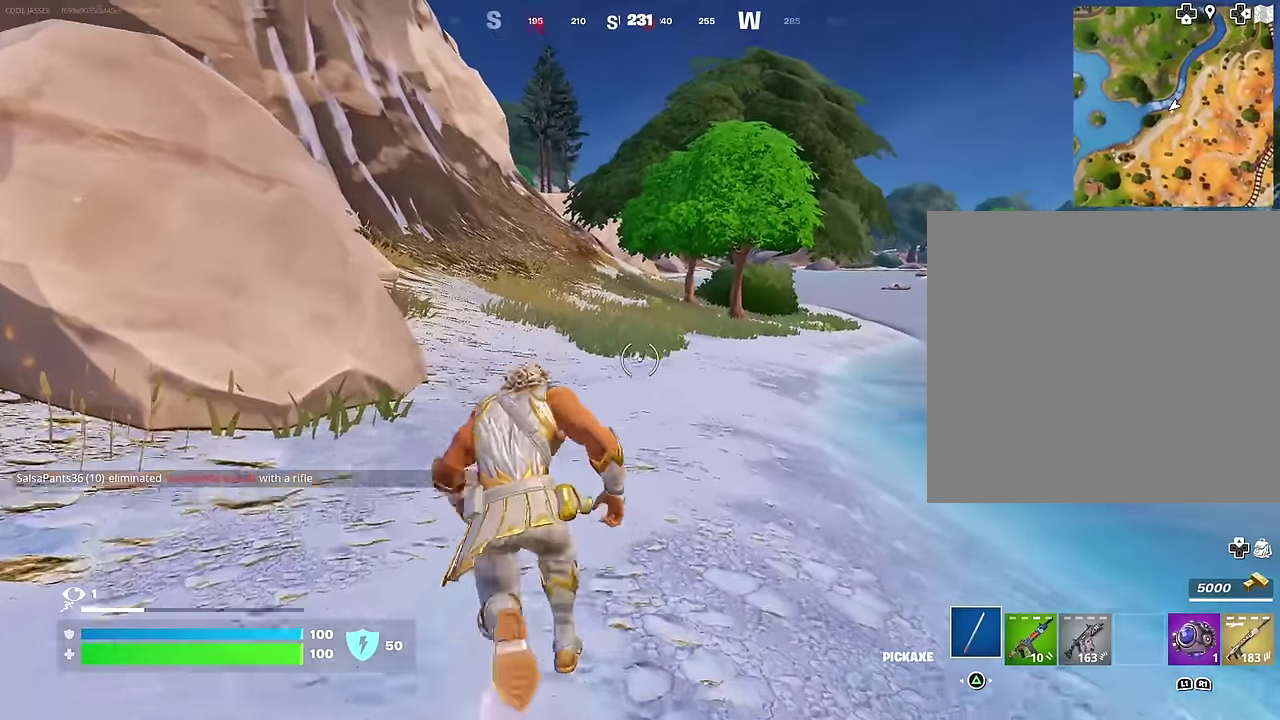
{"dt_ms": 300, "buttons": [], "left_stick": "up", "right_stick": "center", "events": [[100, "CROSS", "up"]]}
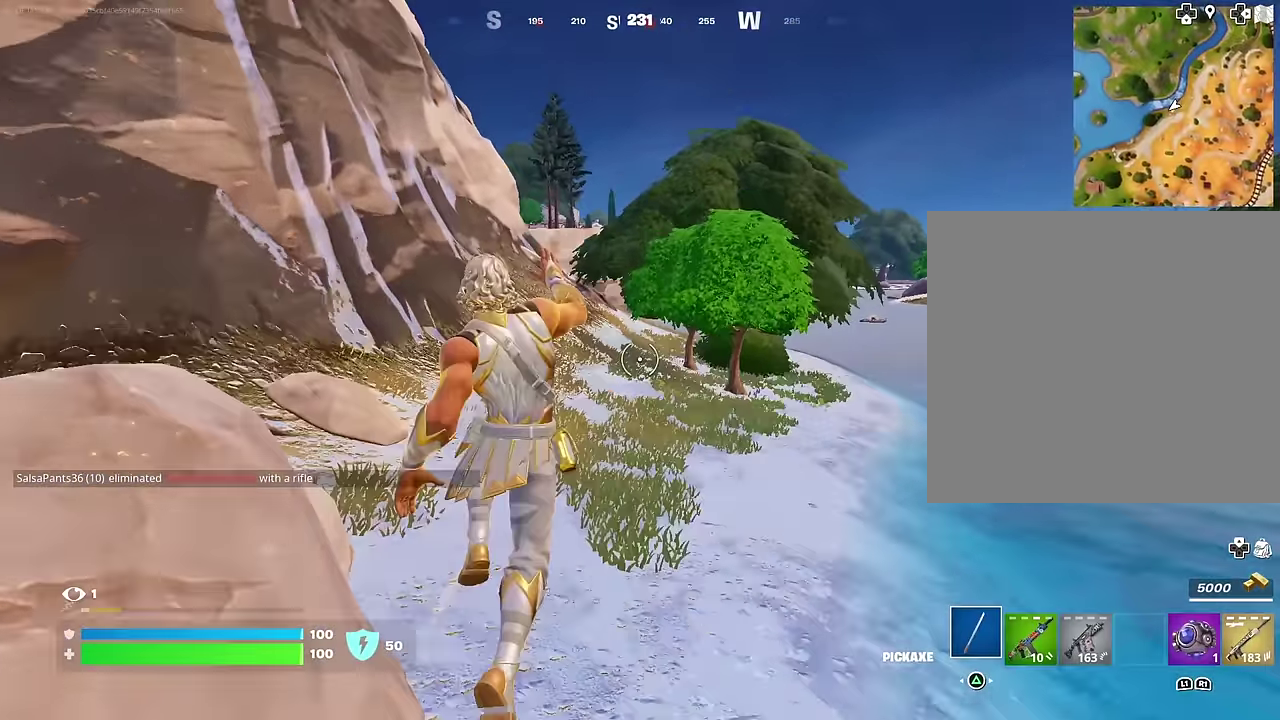
{"dt_ms": 700, "buttons": [], "left_stick": "center", "right_stick": "center", "events": [[417, "left_stick", "center"]]}
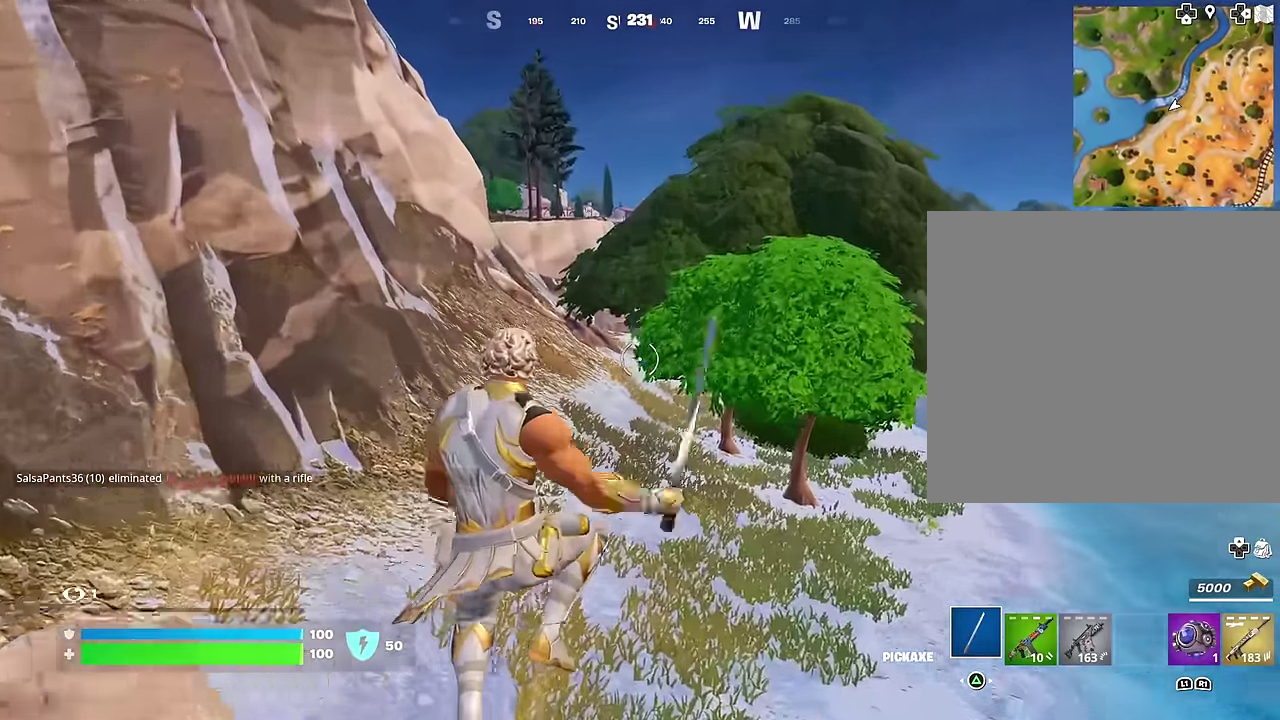
{"dt_ms": 300, "buttons": ["R3"], "left_stick": "center", "right_stick": "center"}
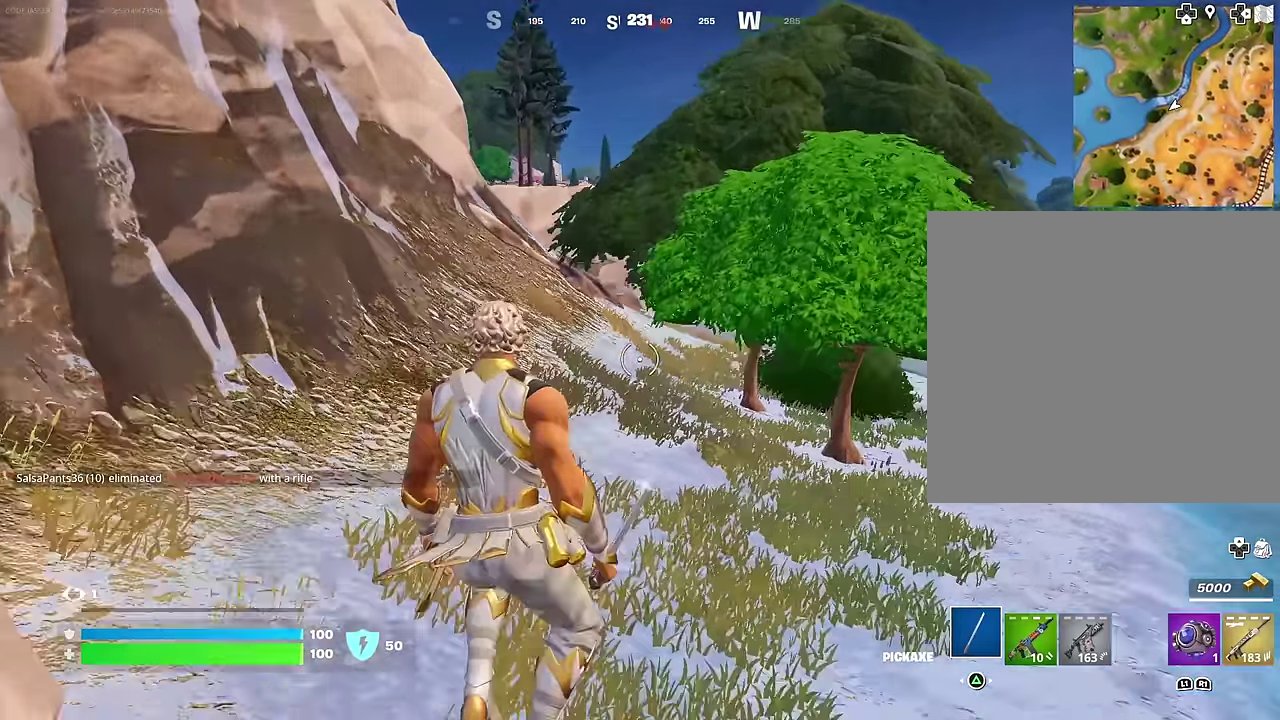
{"dt_ms": 700, "buttons": ["R1"], "left_stick": "down", "right_stick": "center"}
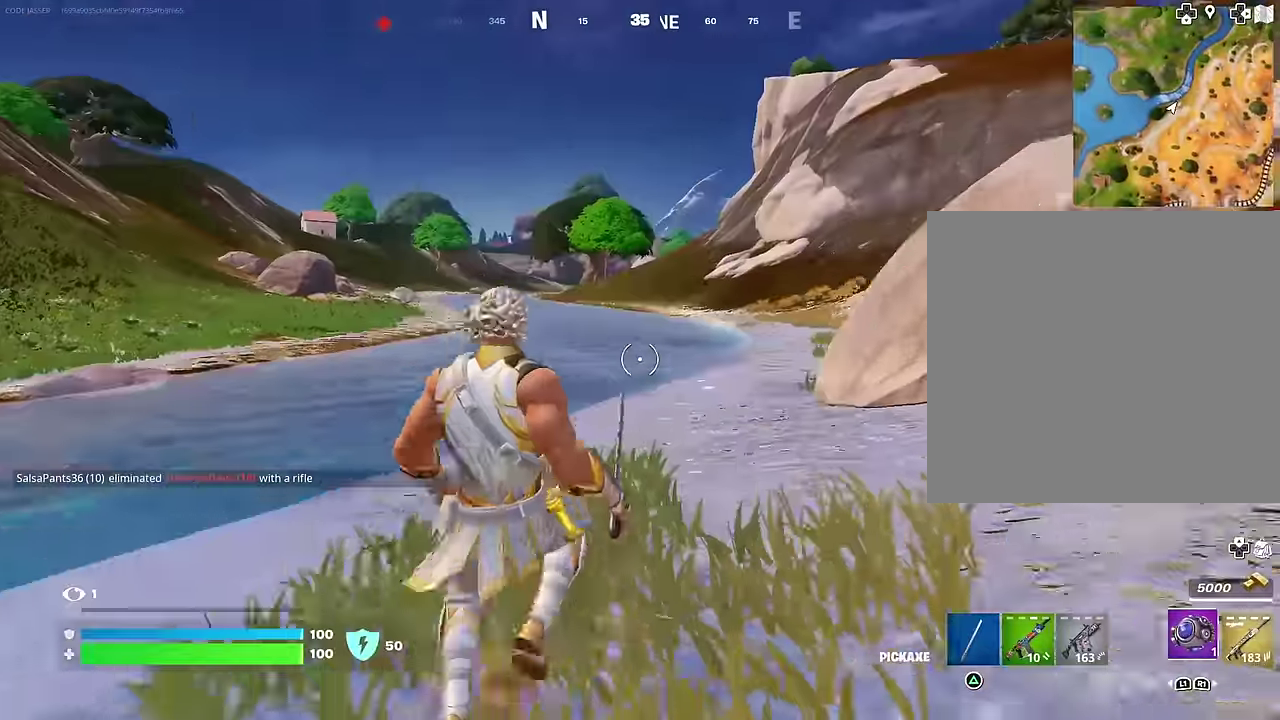
{"dt_ms": 300, "buttons": [], "left_stick": "down", "right_stick": "center", "events": [[50, "R1", "up"]]}